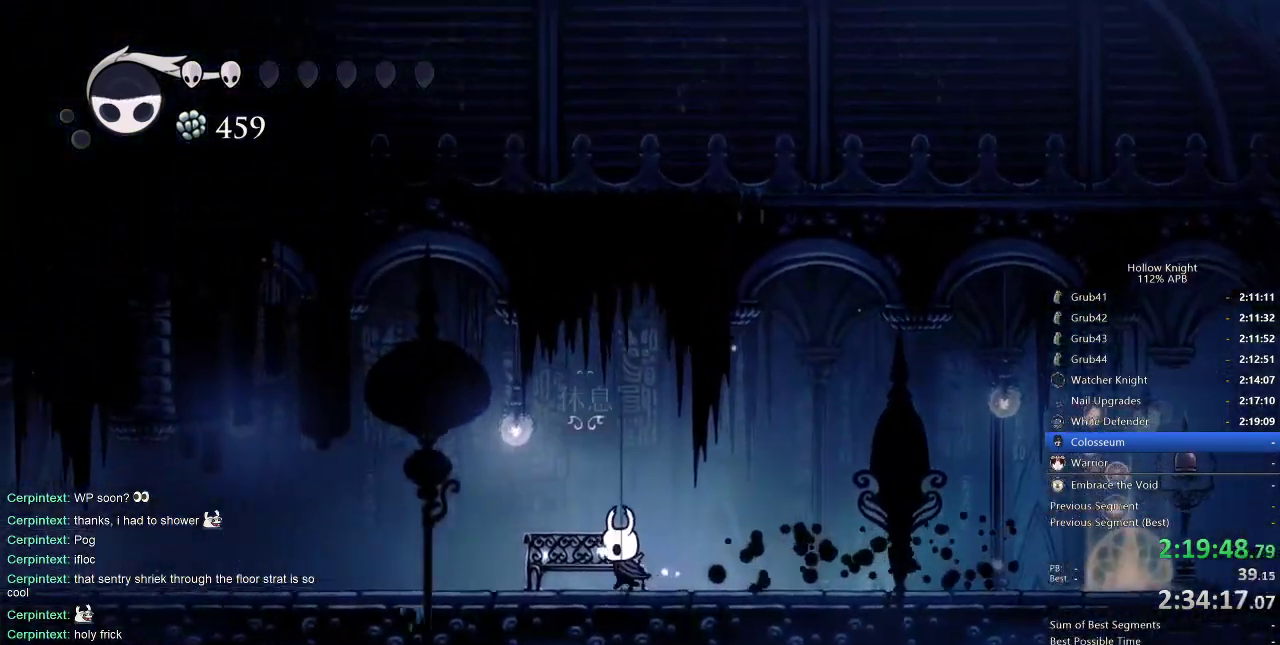
Gameplay with keyboard; each line is a JSON object with the keys held at the frame after it. "events" lists presses ("down") and releases ("up") of "cdash", "dash", "dnail", "down", "heal", "inv", "jump", "left", "nail", "right", "spell" and "up" between this image and that frame as [ms after this image, input, new state], when the widget could be followed in between. No other keys are recorded. Mouse input is not recorded. Key names are as the overlay labels them; some are game actions (e.g. jump) rather than physical keys.
{"keys": ["inv"], "events": [[83, "down", "down"], [117, "left", "up"], [167, "down", "up"], [500, "inv", "down"]]}
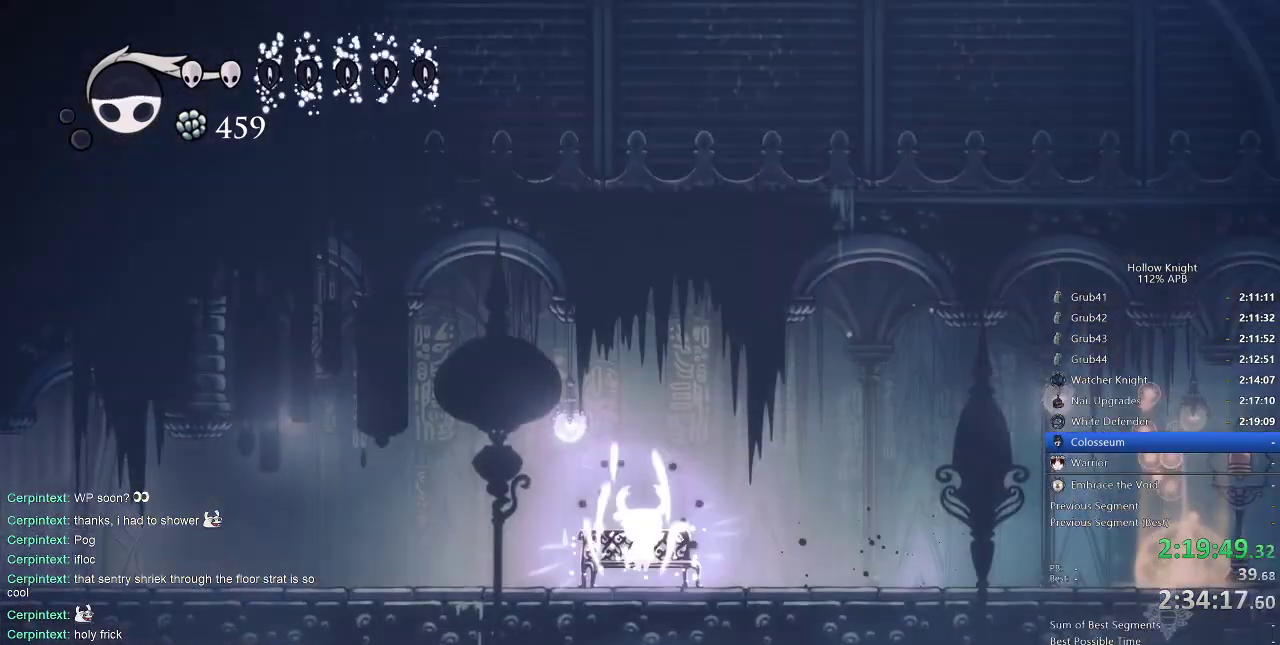
{"keys": [], "events": [[100, "inv", "up"], [450, "right", "down"], [483, "right", "up"]]}
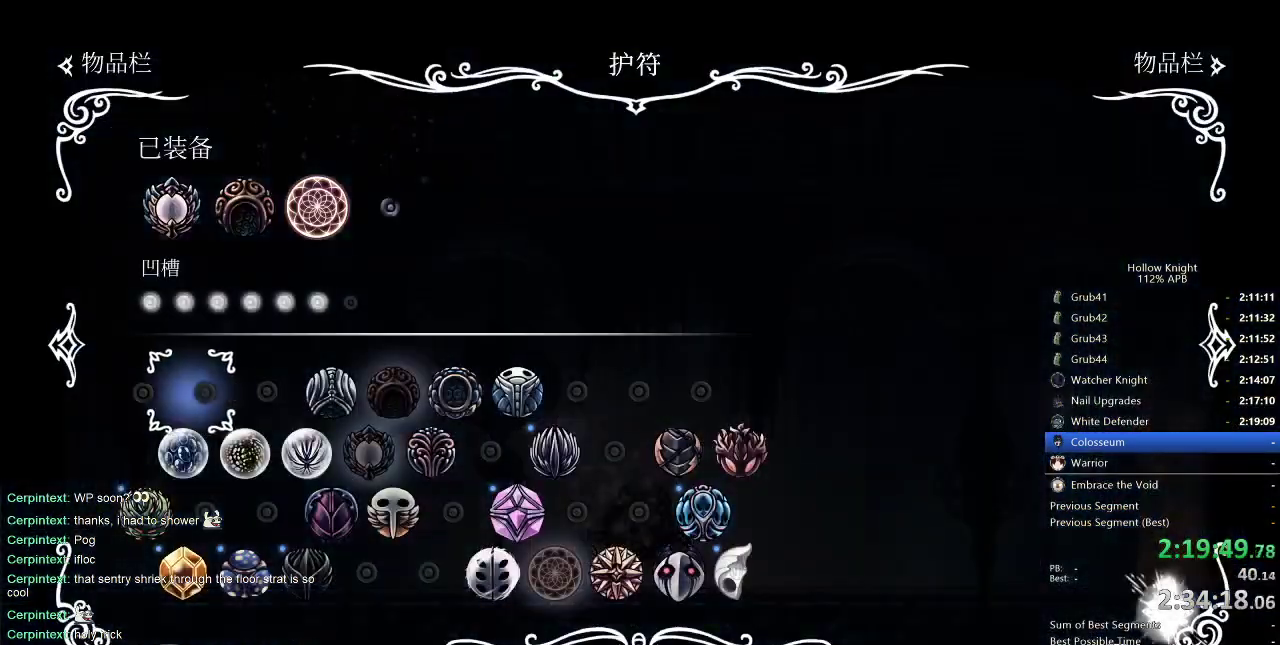
{"keys": ["right"], "events": [[50, "right", "down"], [150, "right", "up"], [217, "right", "down"], [250, "right", "up"], [333, "right", "down"]]}
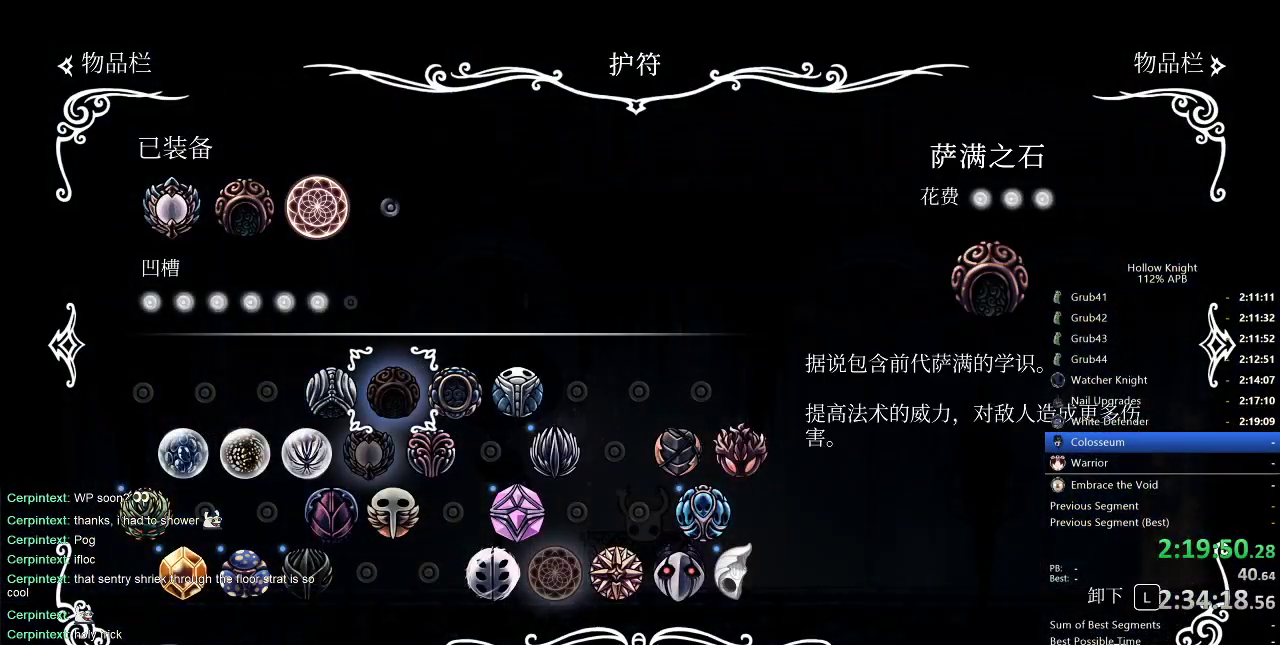
{"keys": [], "events": [[17, "right", "up"], [217, "right", "down"], [317, "right", "up"]]}
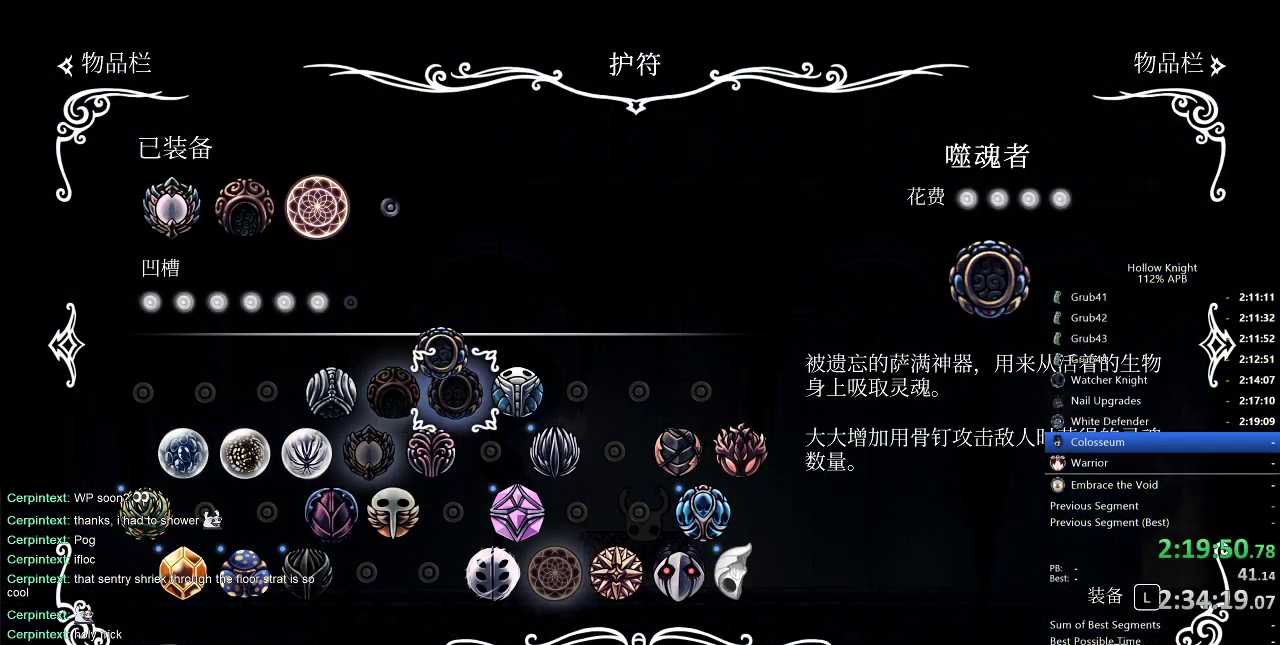
{"keys": ["inv"], "events": [[17, "jump", "down"], [83, "jump", "up"], [500, "inv", "down"]]}
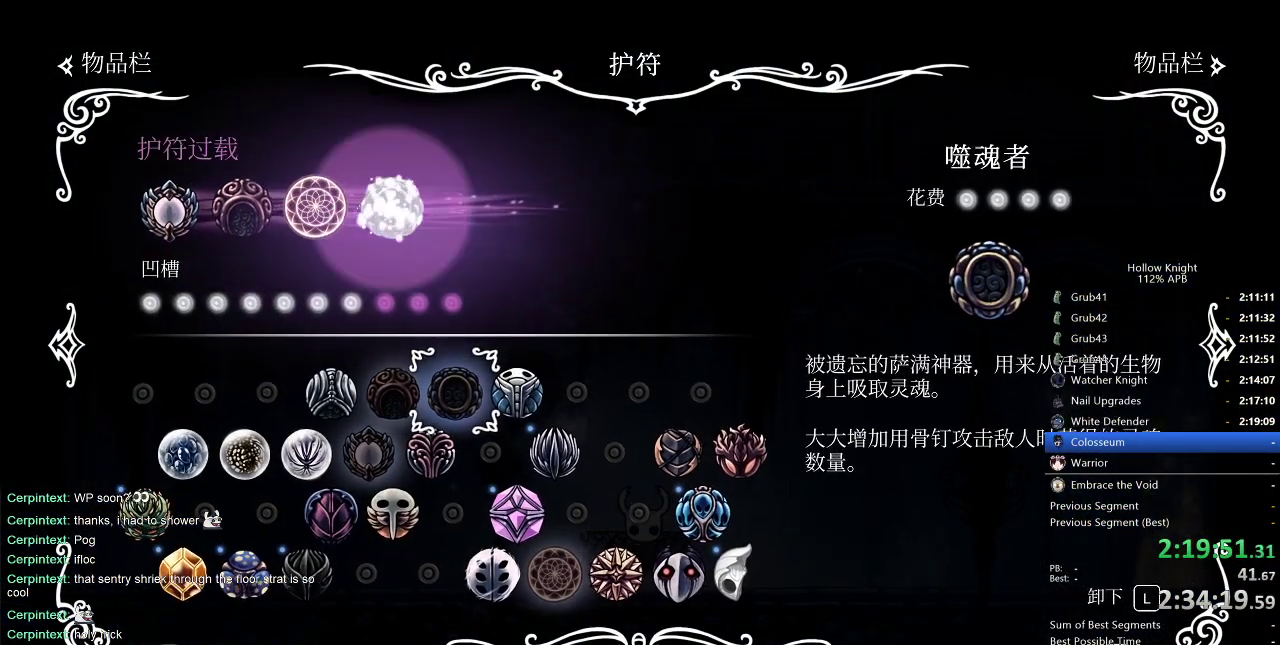
{"keys": [], "events": [[117, "inv", "up"], [333, "inv", "down"], [450, "inv", "up"]]}
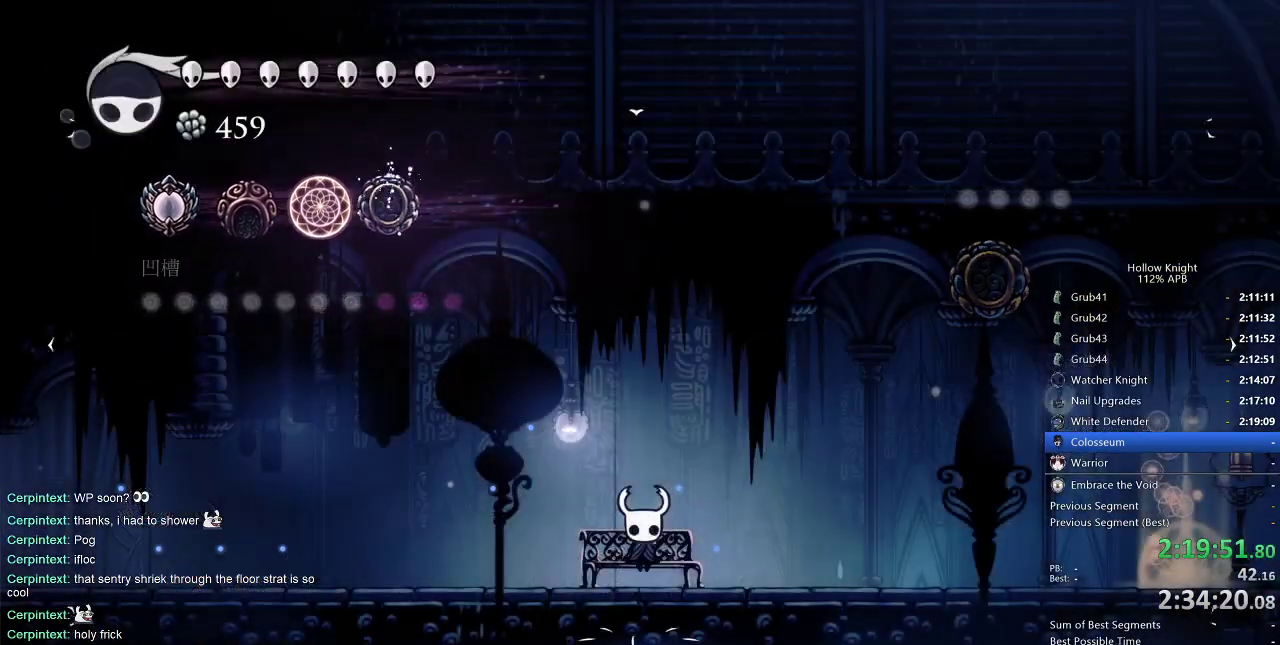
{"keys": ["cdash"], "events": [[83, "left", "down"], [183, "left", "up"], [233, "left", "down"], [417, "left", "up"], [467, "cdash", "down"]]}
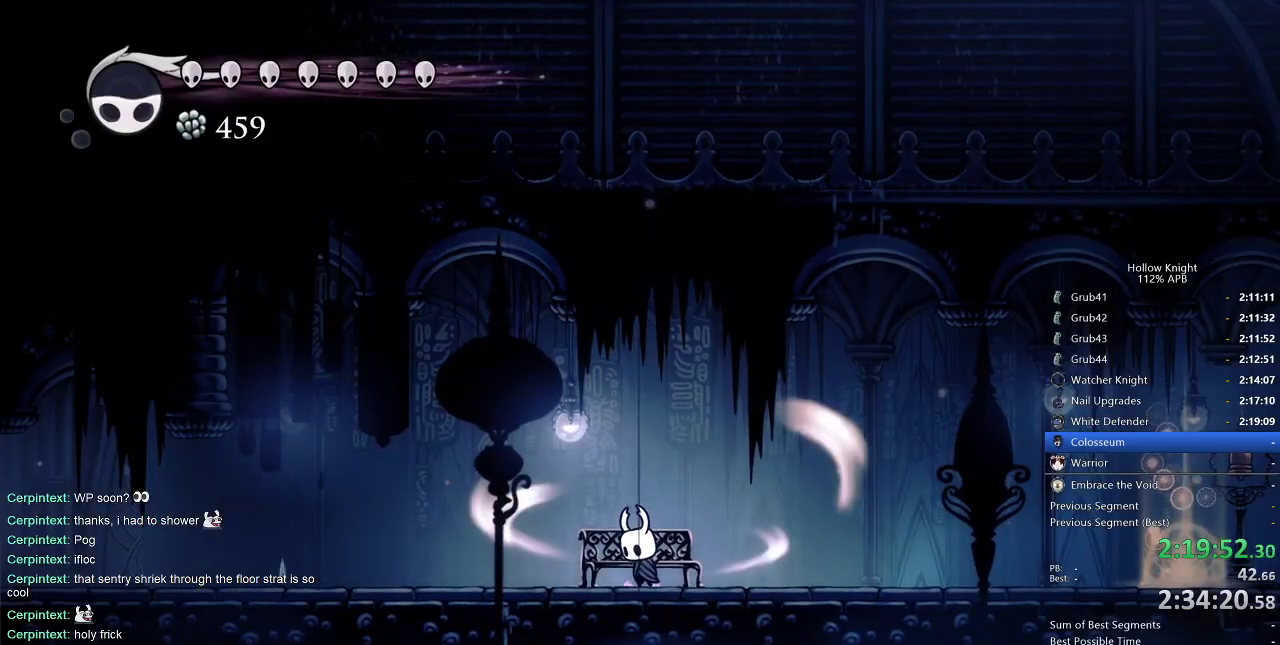
{"keys": ["cdash"], "events": []}
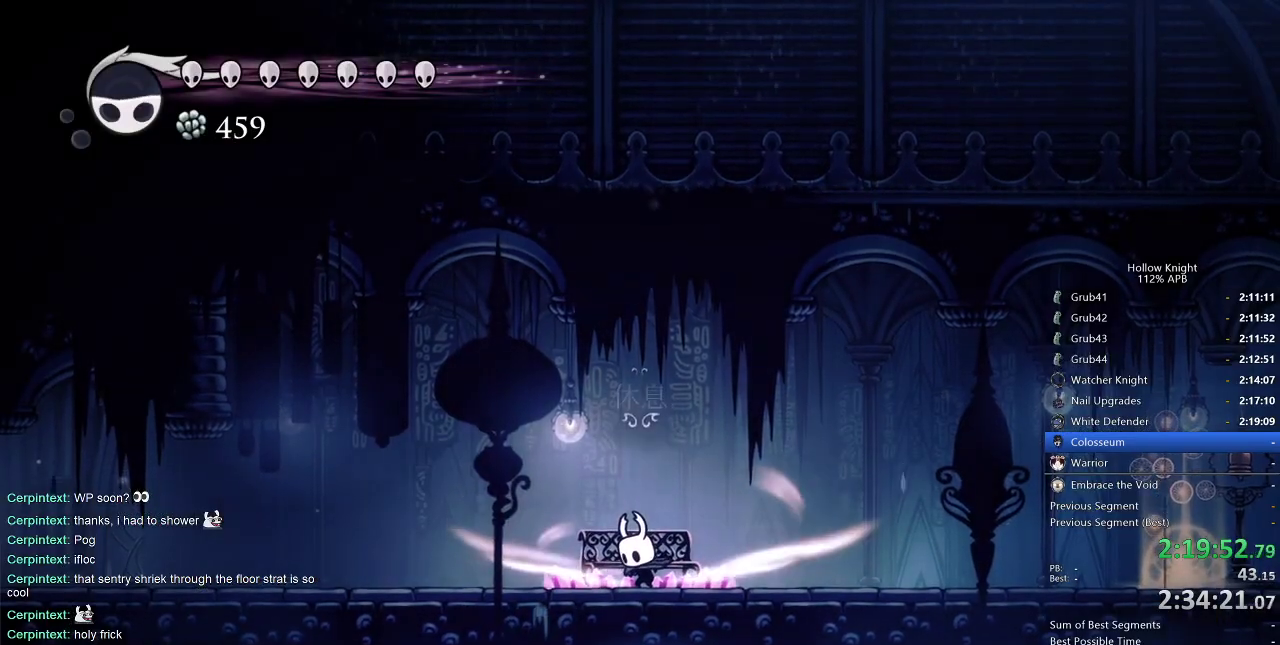
{"keys": [], "events": [[400, "cdash", "up"]]}
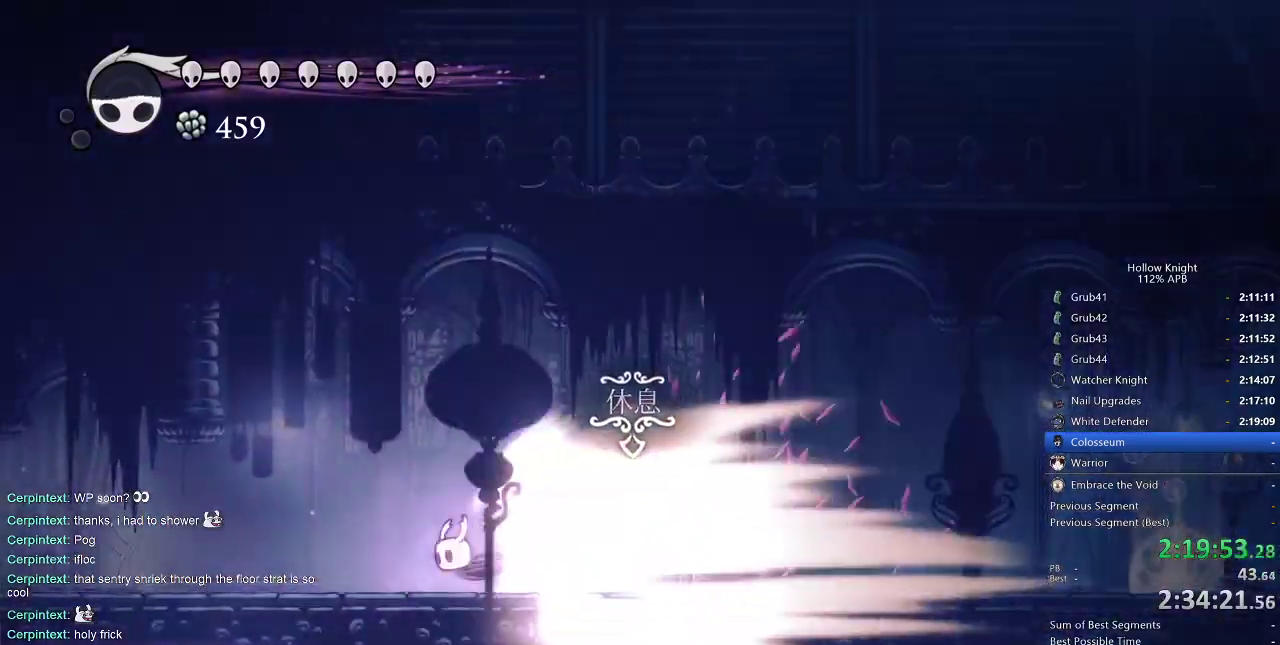
{"keys": ["nail"], "events": [[50, "nail", "down"]]}
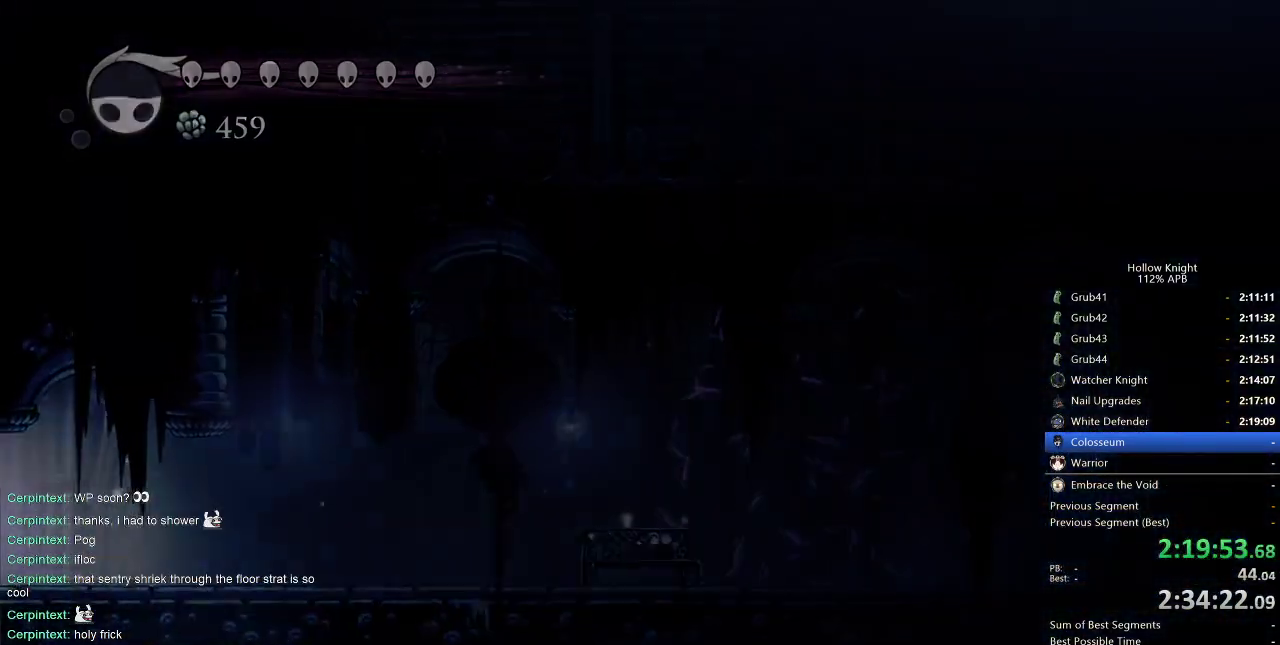
{"keys": ["left", "nail"], "events": [[417, "left", "down"]]}
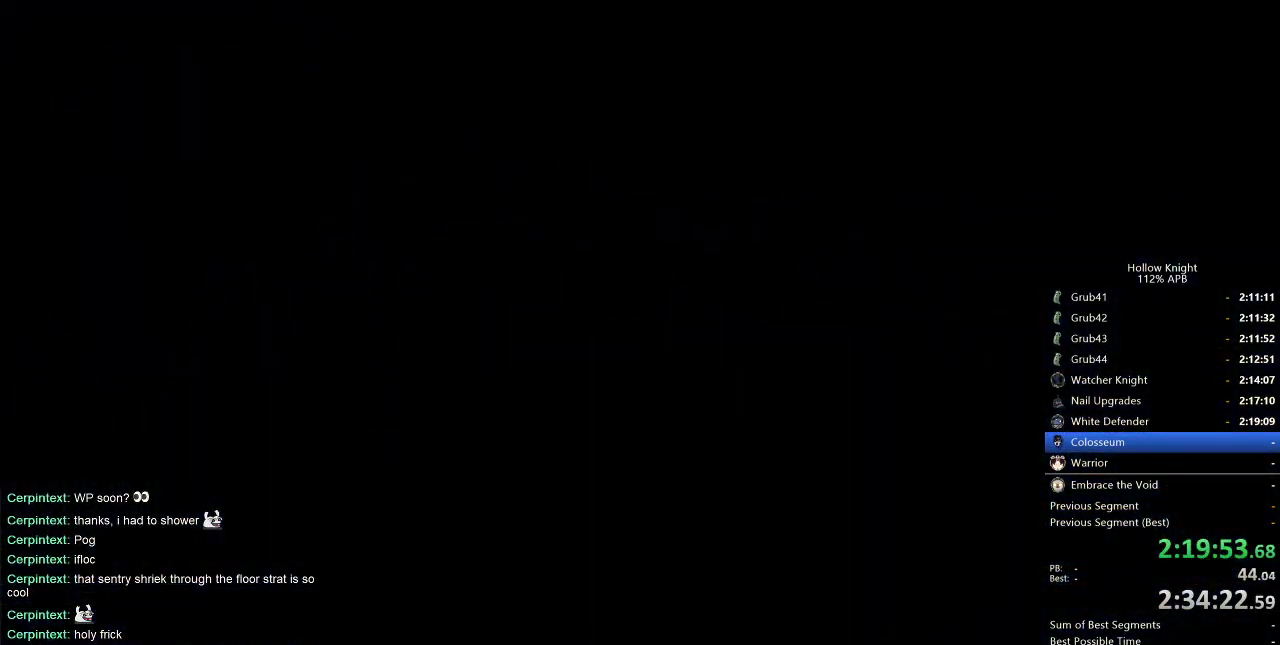
{"keys": ["left", "nail"], "events": []}
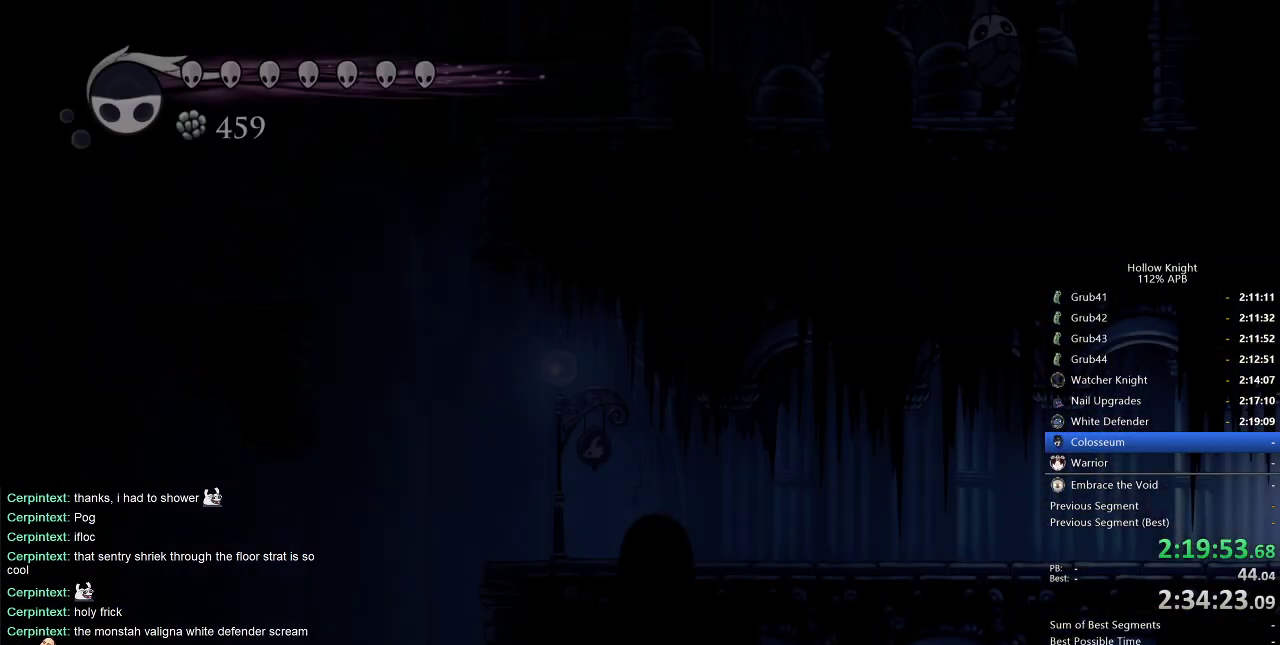
{"keys": ["jump", "left", "nail"], "events": [[500, "jump", "down"]]}
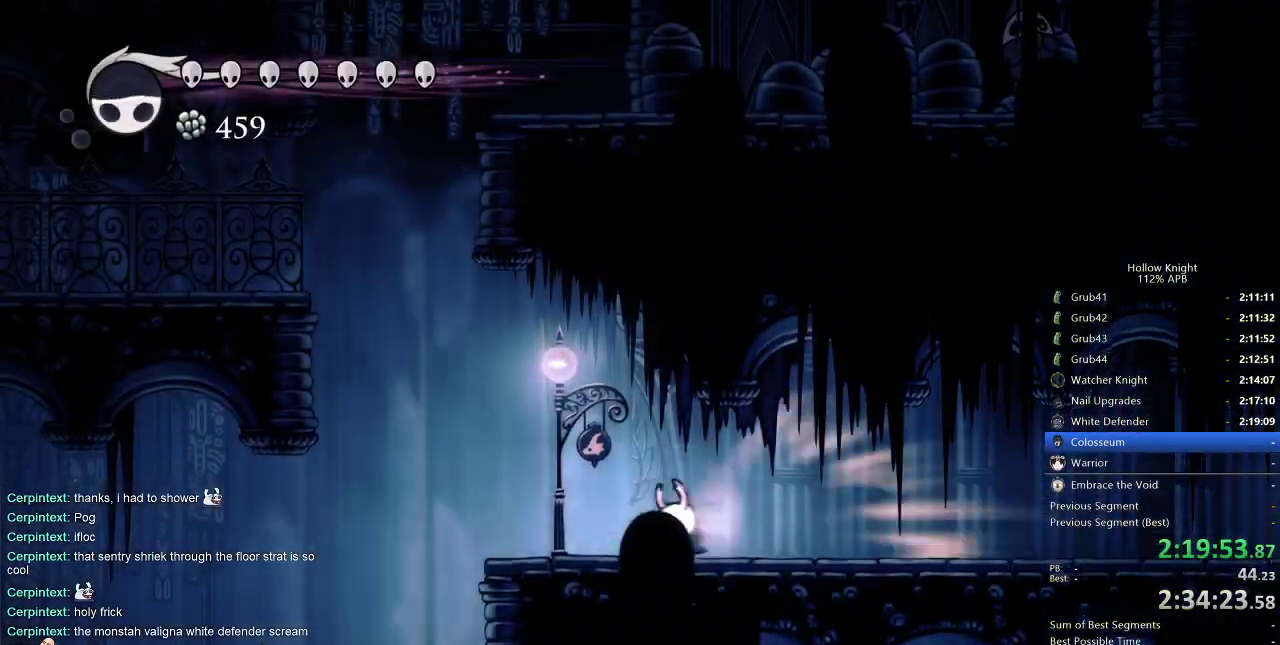
{"keys": ["left", "nail"], "events": [[83, "jump", "up"]]}
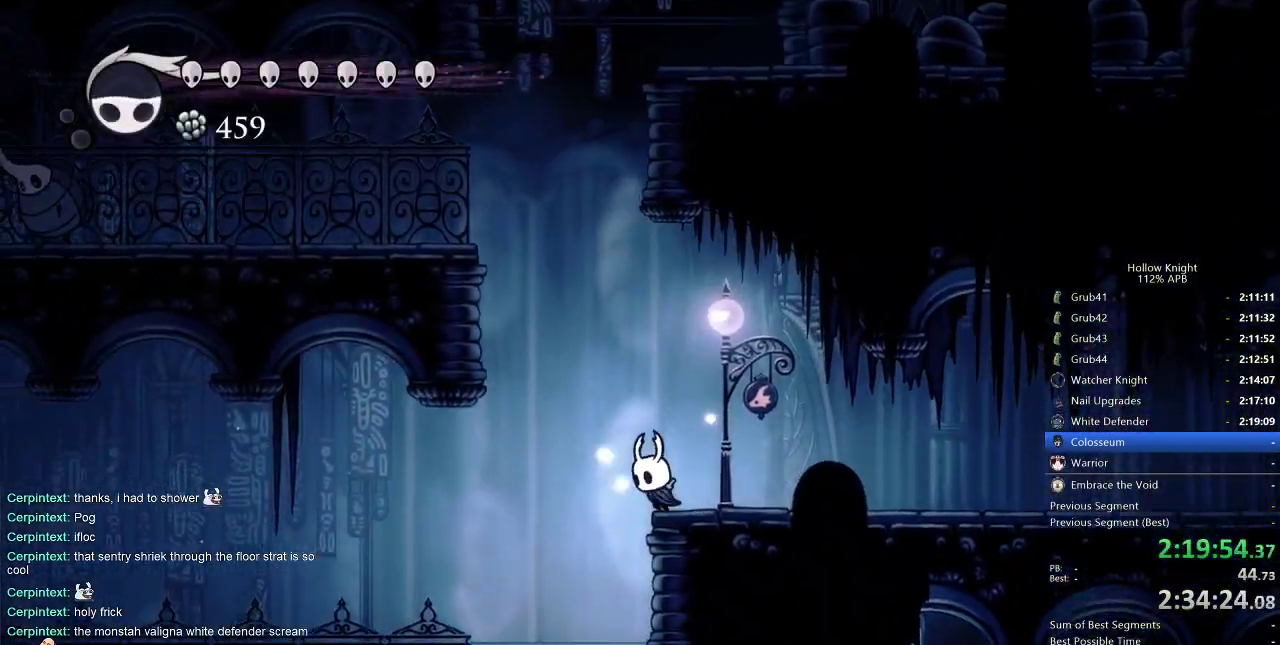
{"keys": ["nail", "right"], "events": [[200, "left", "up"], [383, "right", "down"]]}
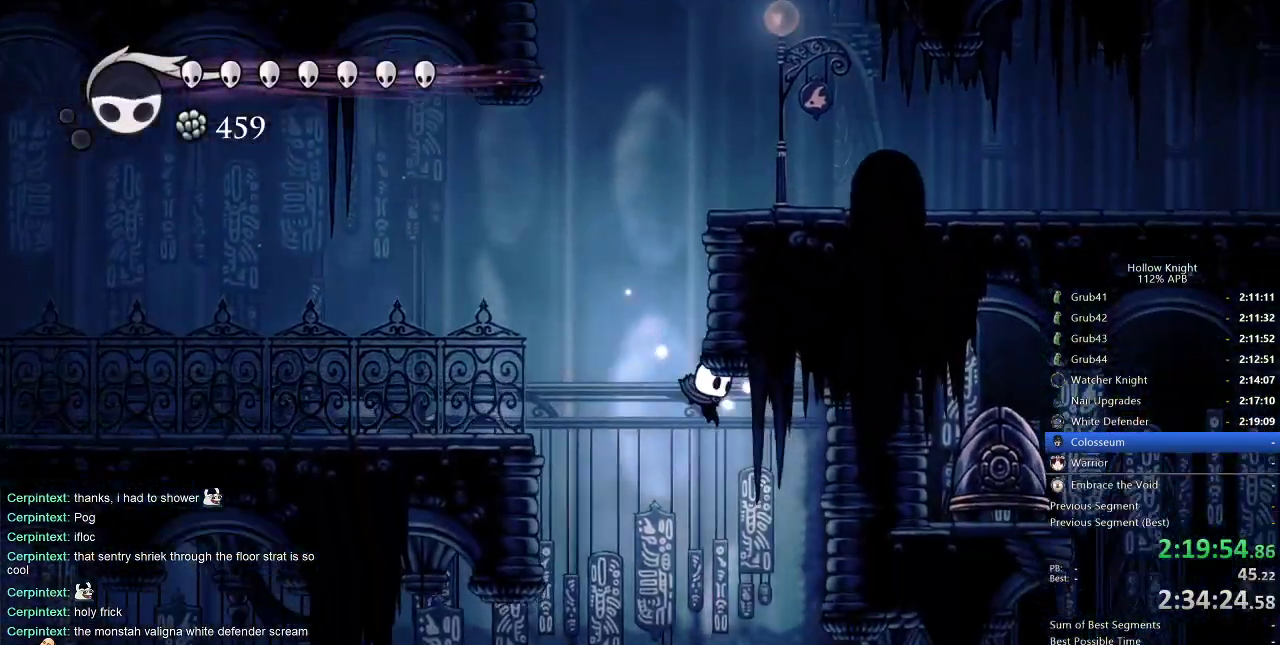
{"keys": ["up"], "events": [[67, "up", "down"], [350, "nail", "up"], [450, "right", "up"]]}
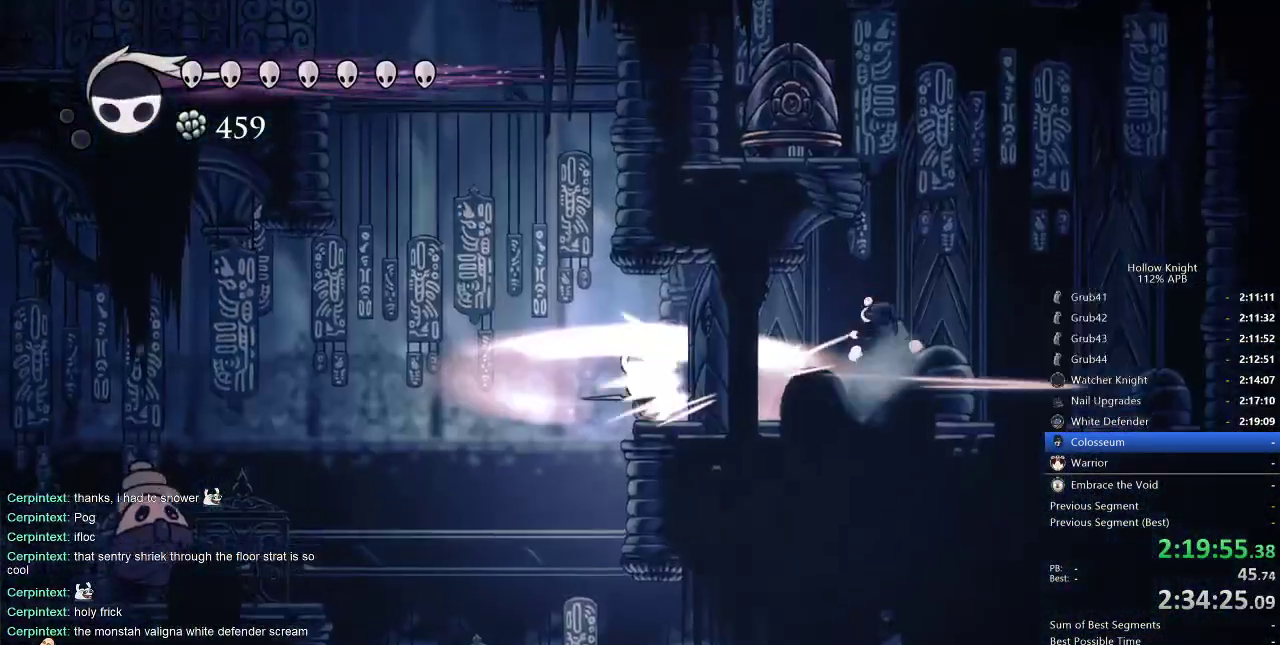
{"keys": ["left", "up"], "events": [[133, "left", "down"]]}
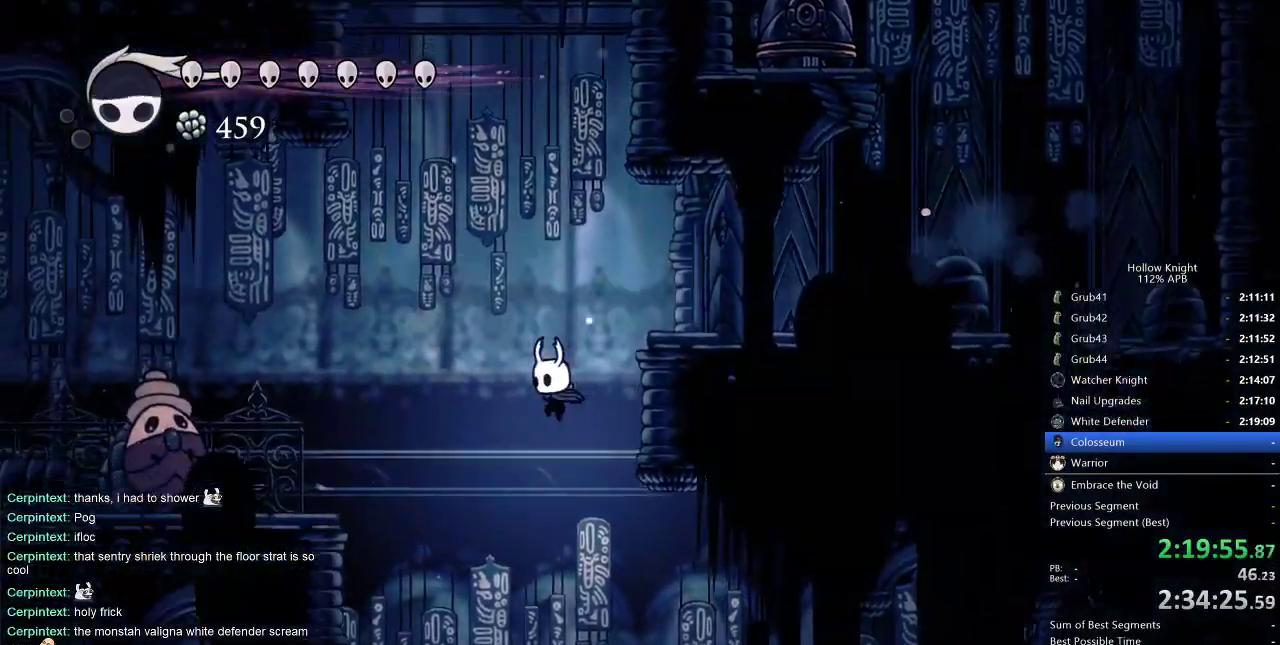
{"keys": ["right"], "events": [[17, "right", "down"], [50, "left", "up"], [50, "up", "up"]]}
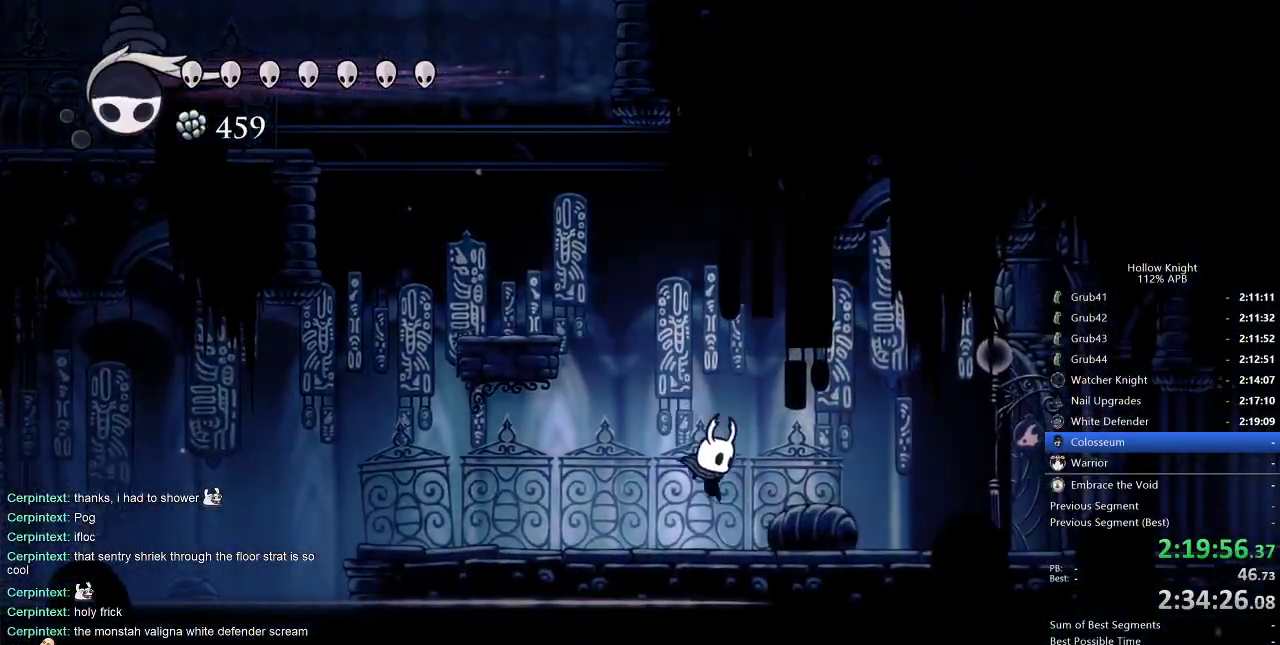
{"keys": ["cdash"], "events": [[167, "cdash", "down"], [167, "right", "up"]]}
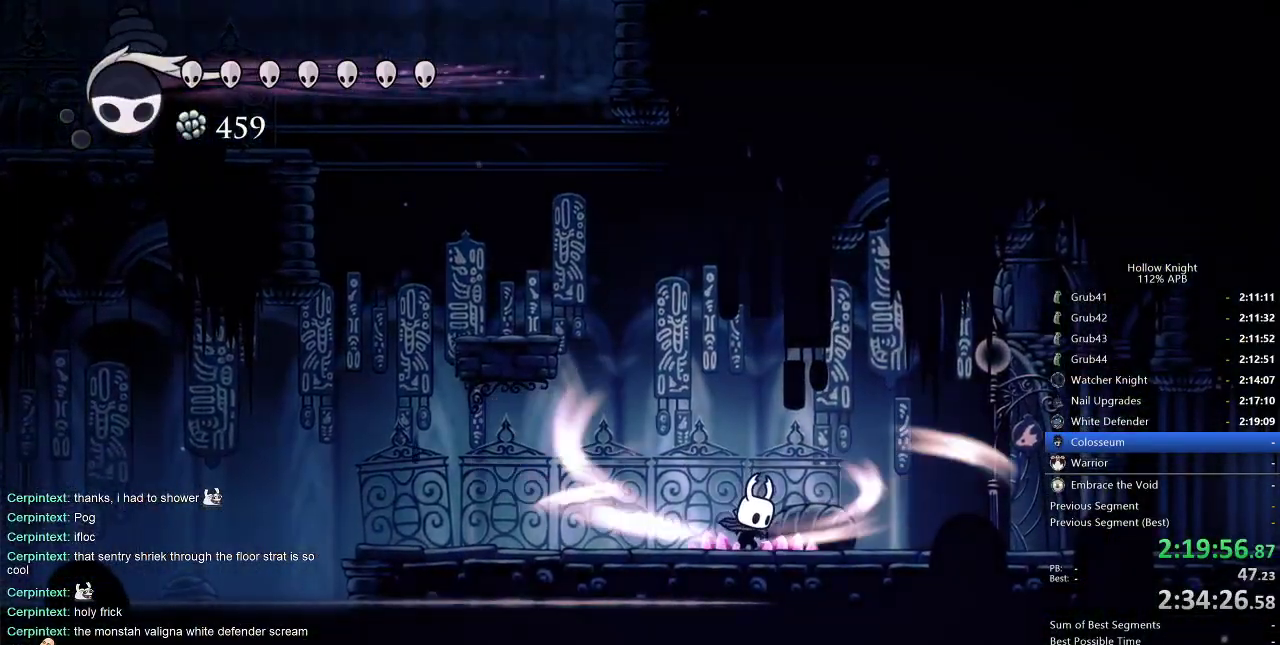
{"keys": ["cdash"], "events": []}
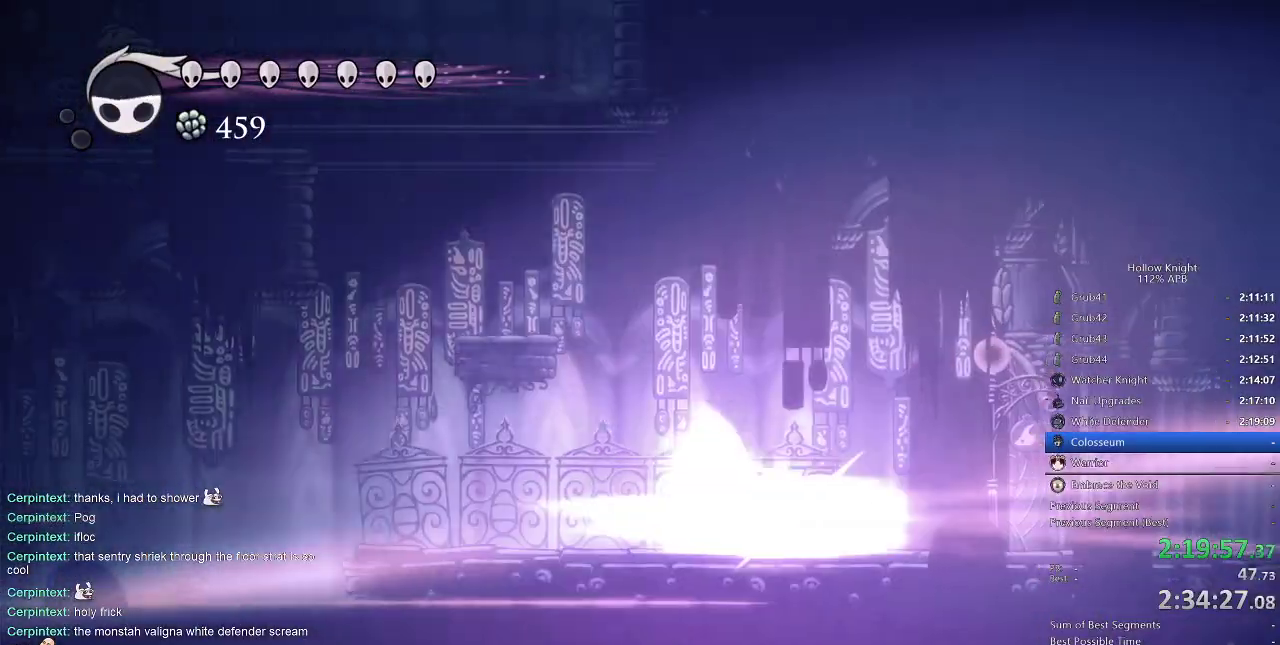
{"keys": [], "events": [[17, "cdash", "up"]]}
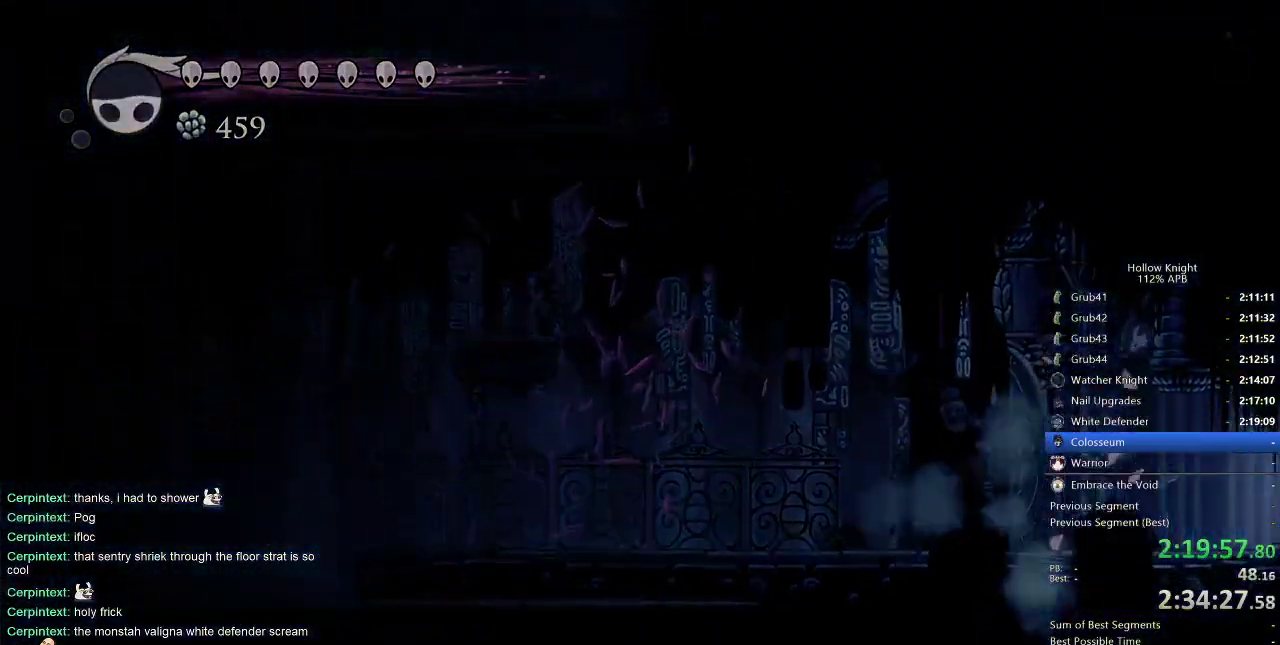
{"keys": ["right"], "events": [[450, "right", "down"]]}
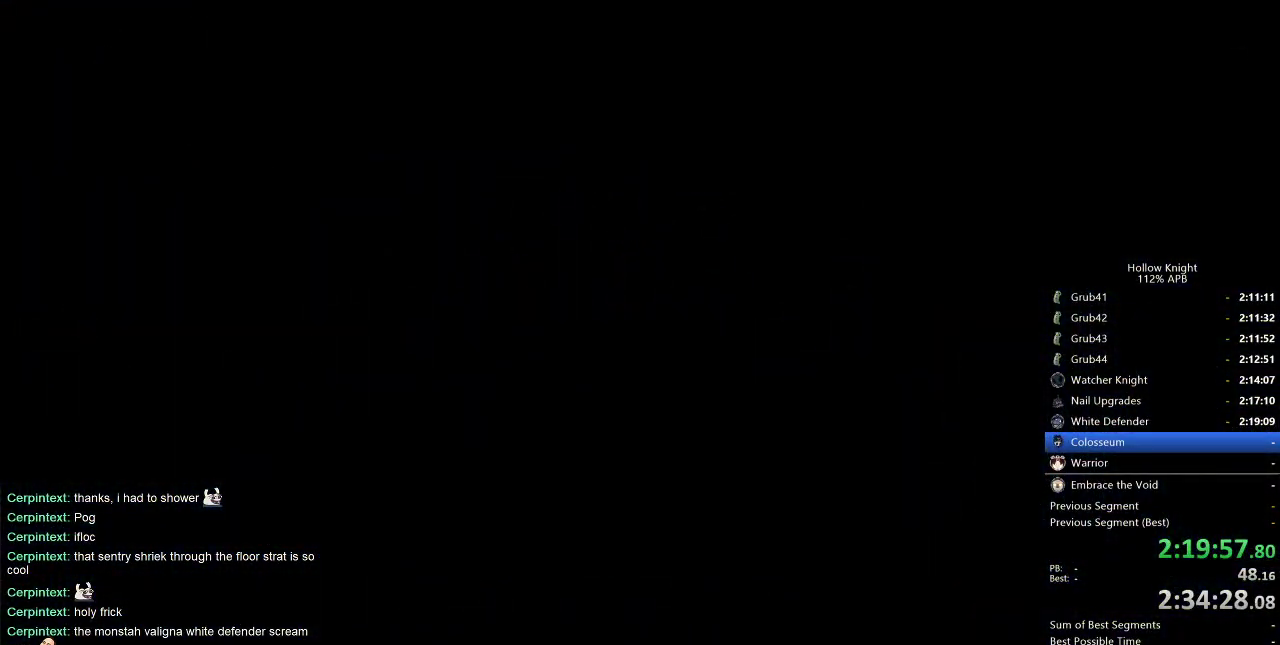
{"keys": ["right"], "events": [[183, "right", "up"], [417, "right", "down"]]}
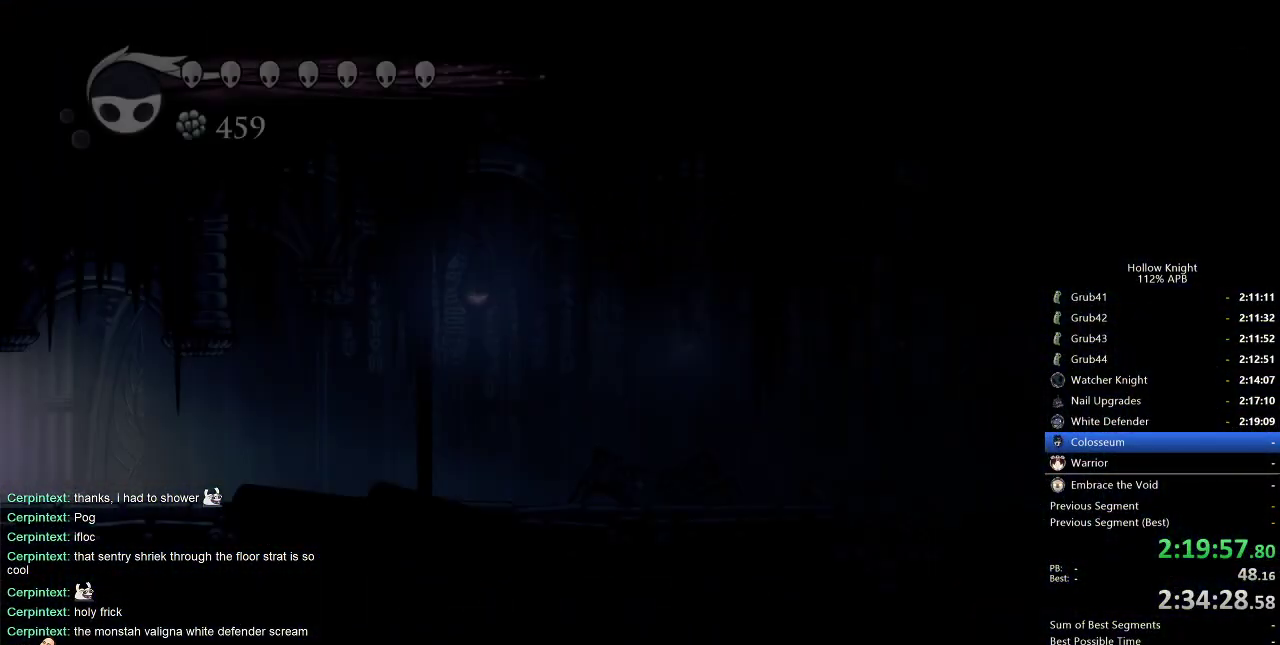
{"keys": ["right"], "events": []}
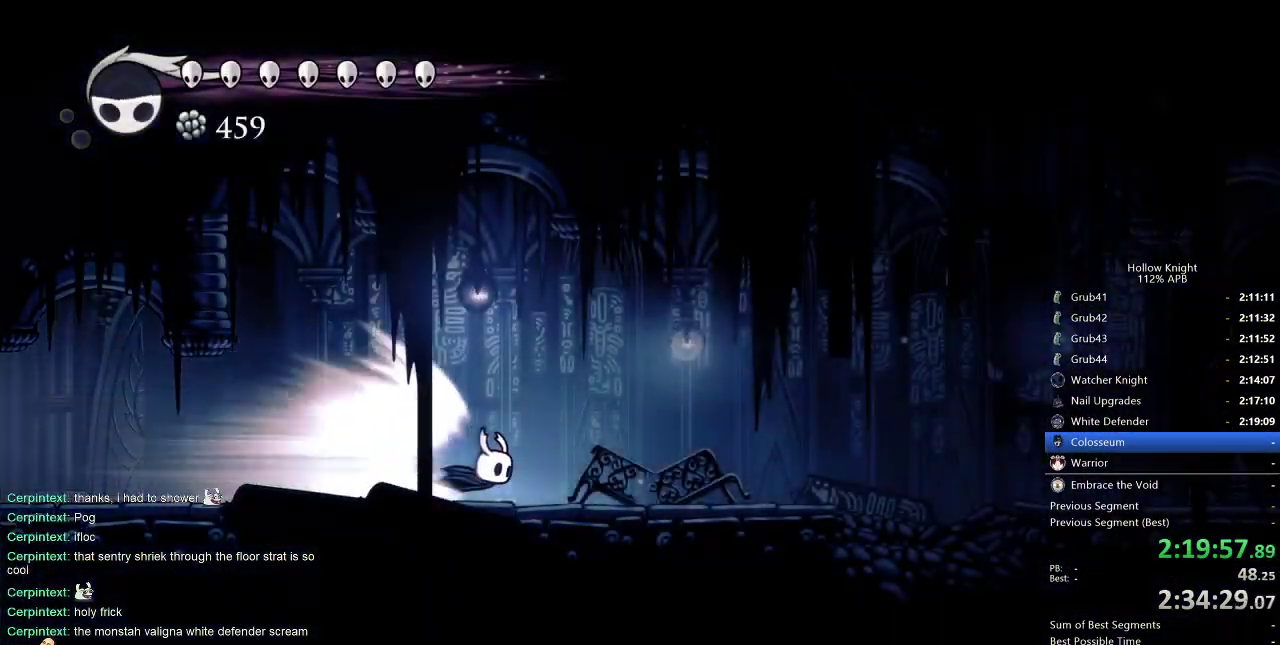
{"keys": ["right"], "events": []}
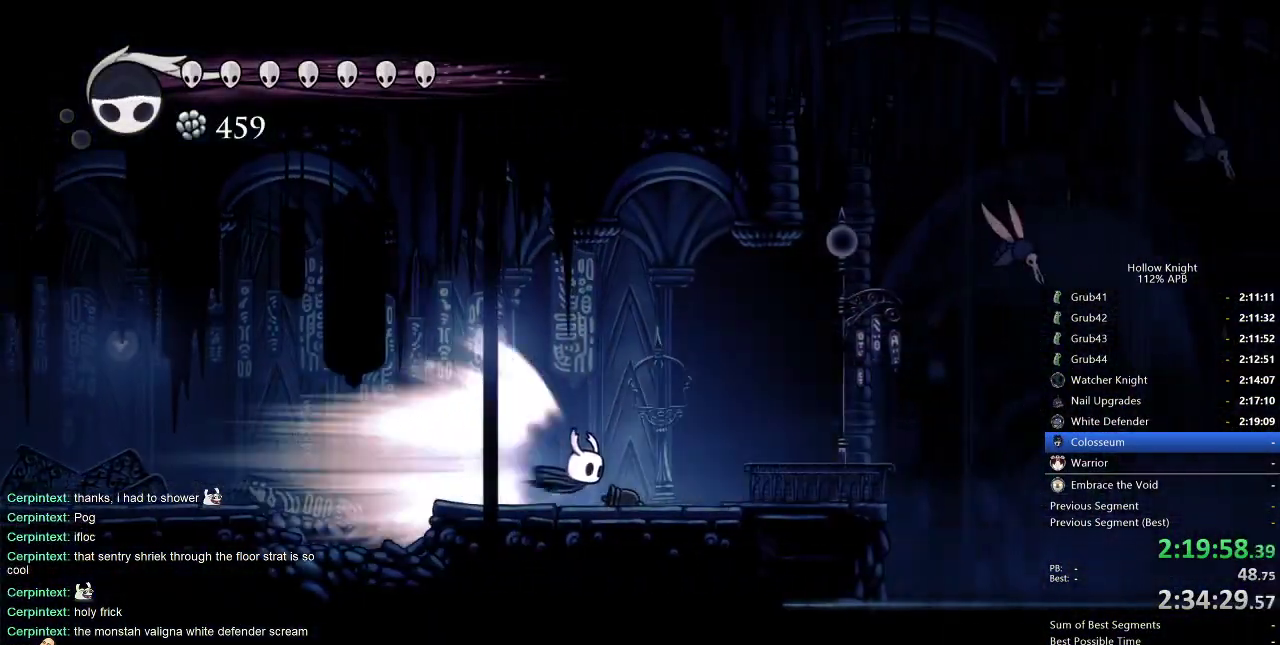
{"keys": ["right"], "events": [[467, "cdash", "down"], [500, "cdash", "up"]]}
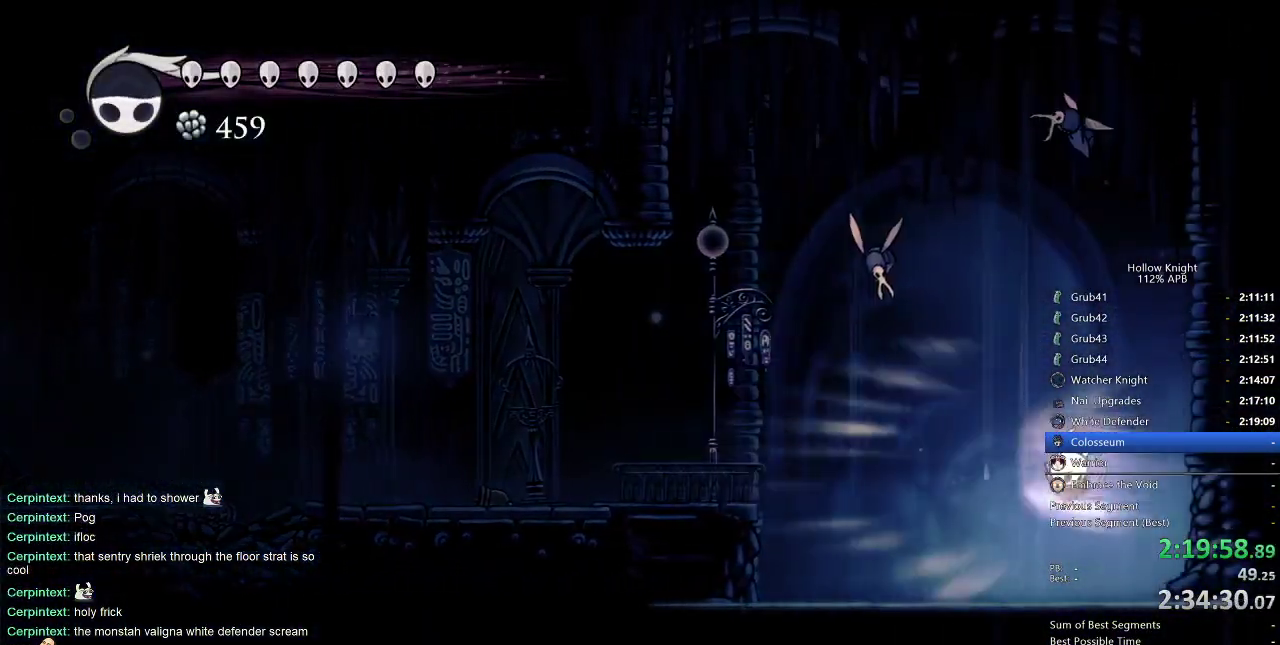
{"keys": [], "events": [[100, "right", "up"]]}
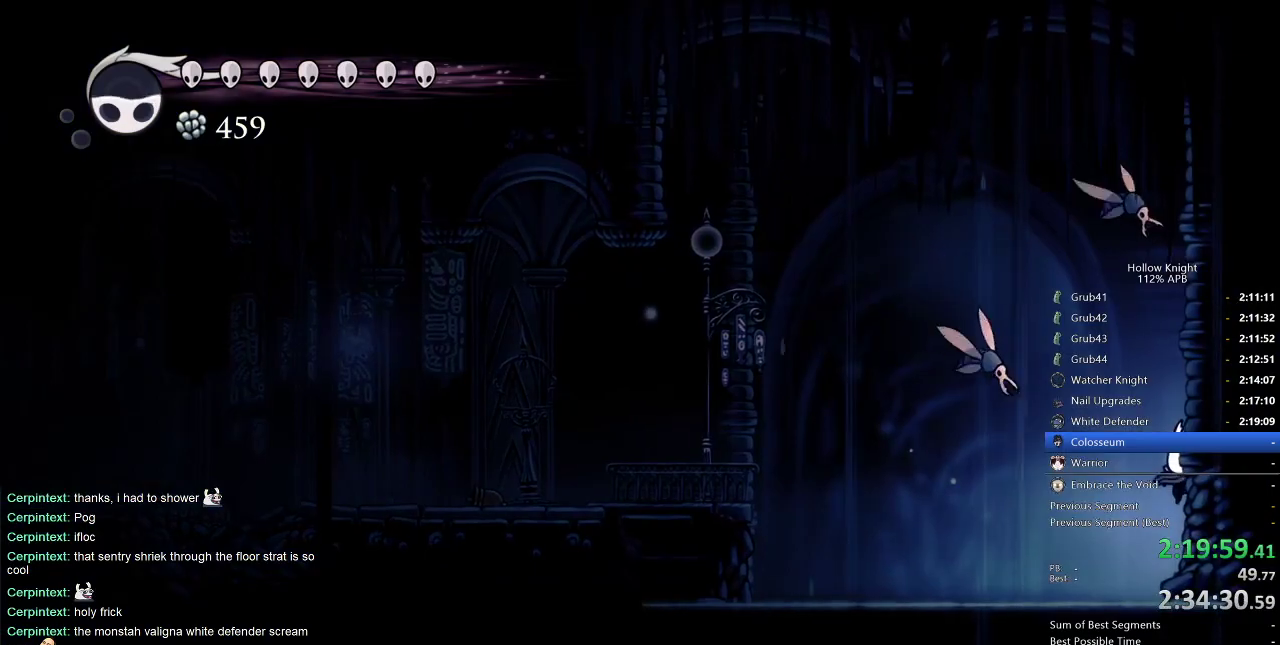
{"keys": ["dash", "right"], "events": [[300, "right", "down"], [350, "dash", "down"]]}
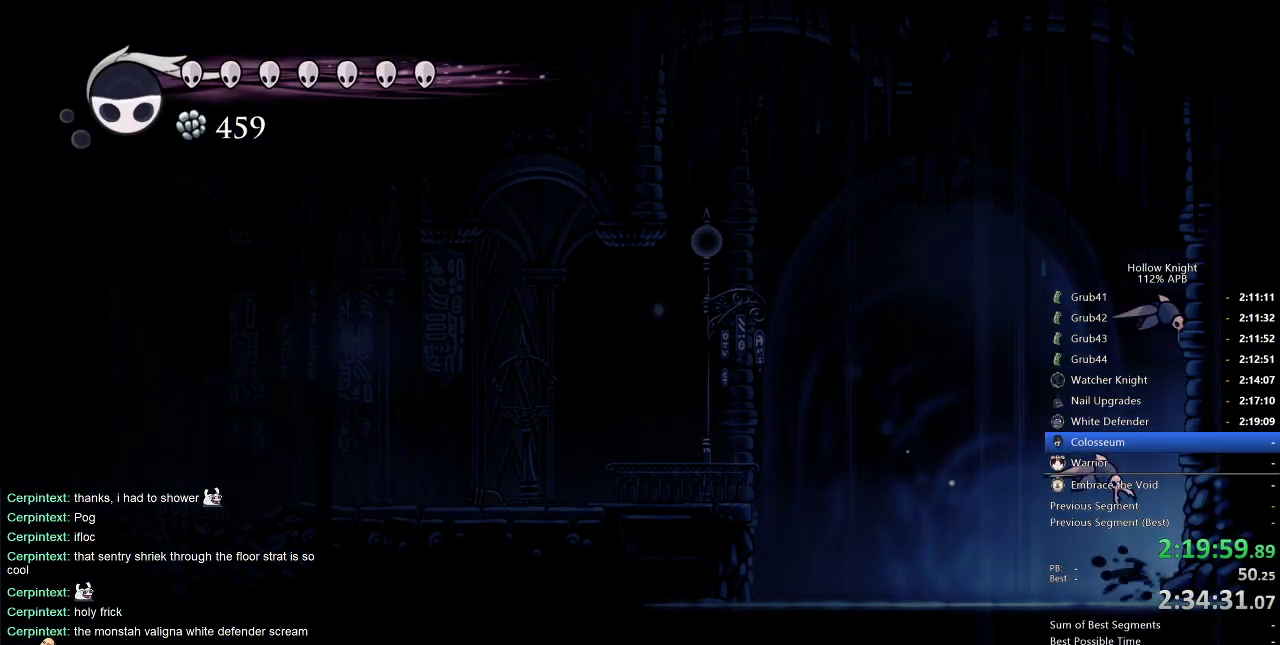
{"keys": ["right"], "events": [[33, "dash", "up"], [167, "jump", "down"], [233, "dash", "down"], [317, "jump", "up"], [367, "dash", "up"]]}
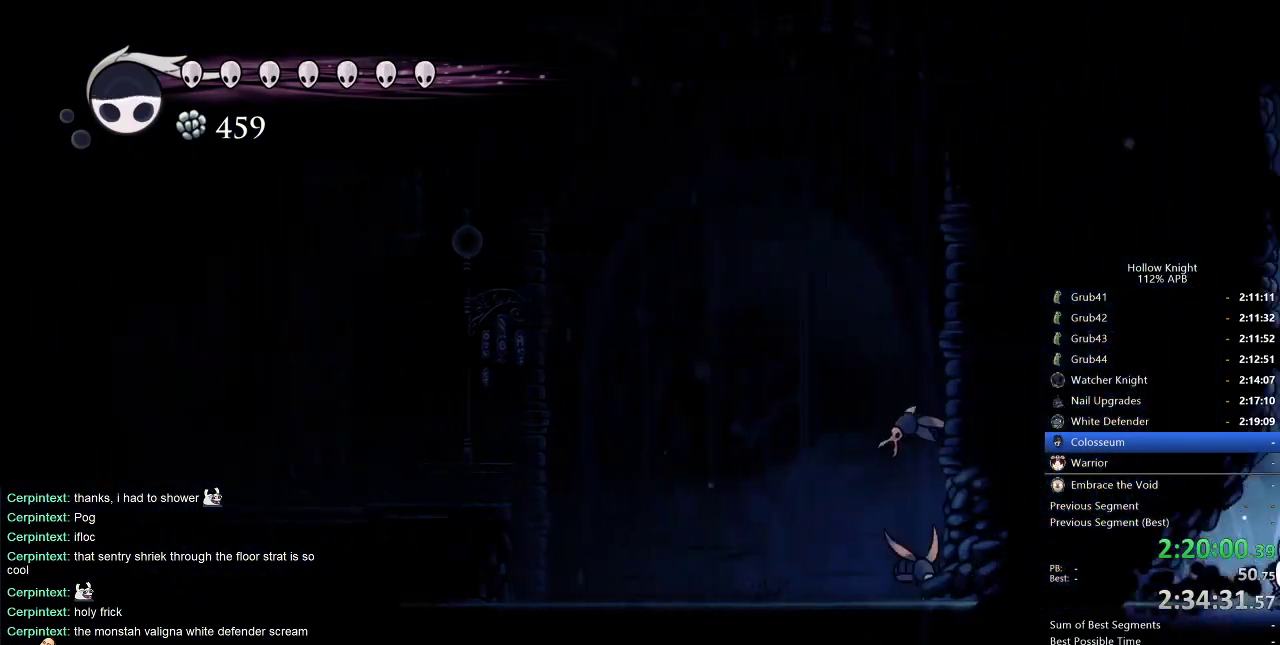
{"keys": ["jump"], "events": [[300, "right", "up"], [333, "jump", "down"]]}